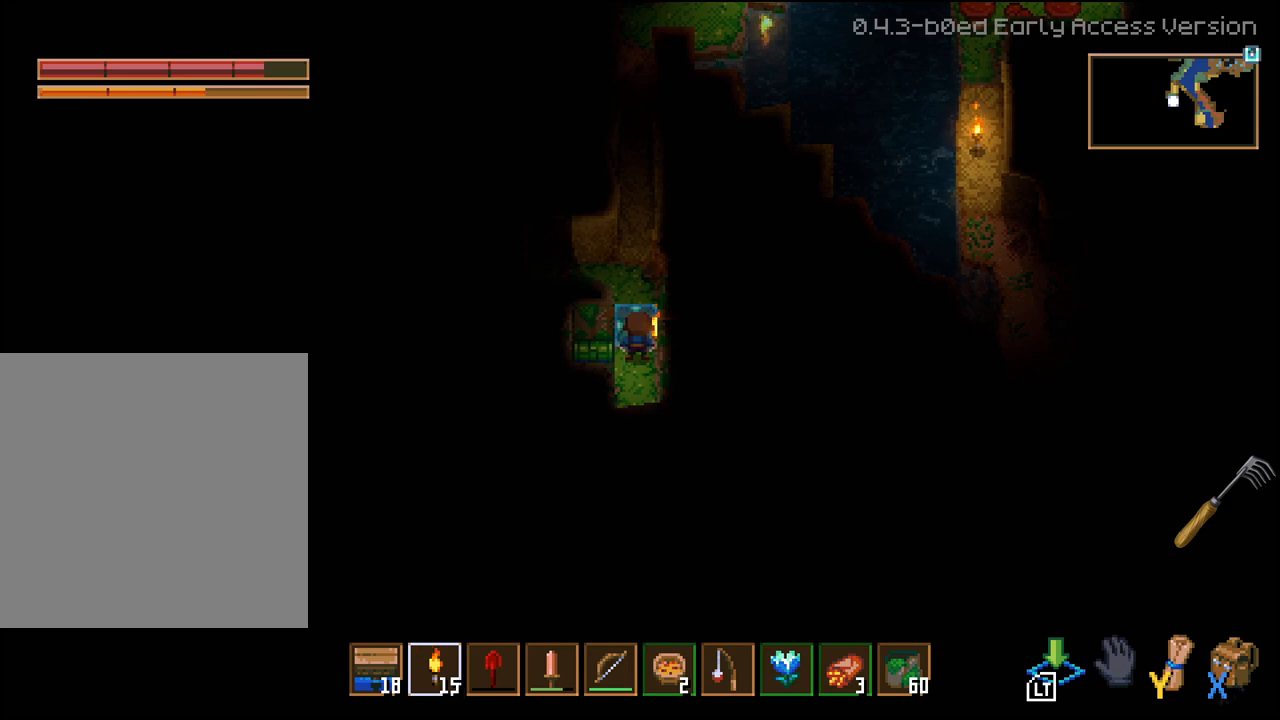
Gameplay with a controller (Xbox layout); each line is a JSON object with the inputs held at the frame after it. "events" lists button and stick changes between this image and that frame as [ms after this image, input, new state], when the widget could be followed in between.
{"buttons": ["A"], "left_stick": "left", "right_stick": "center", "events": [[83, "left_stick", "down-left"], [133, "left_stick", "left"], [233, "L3", "up"], [367, "left_stick", "center"], [450, "left_stick", "left"], [483, "A", "down"]]}
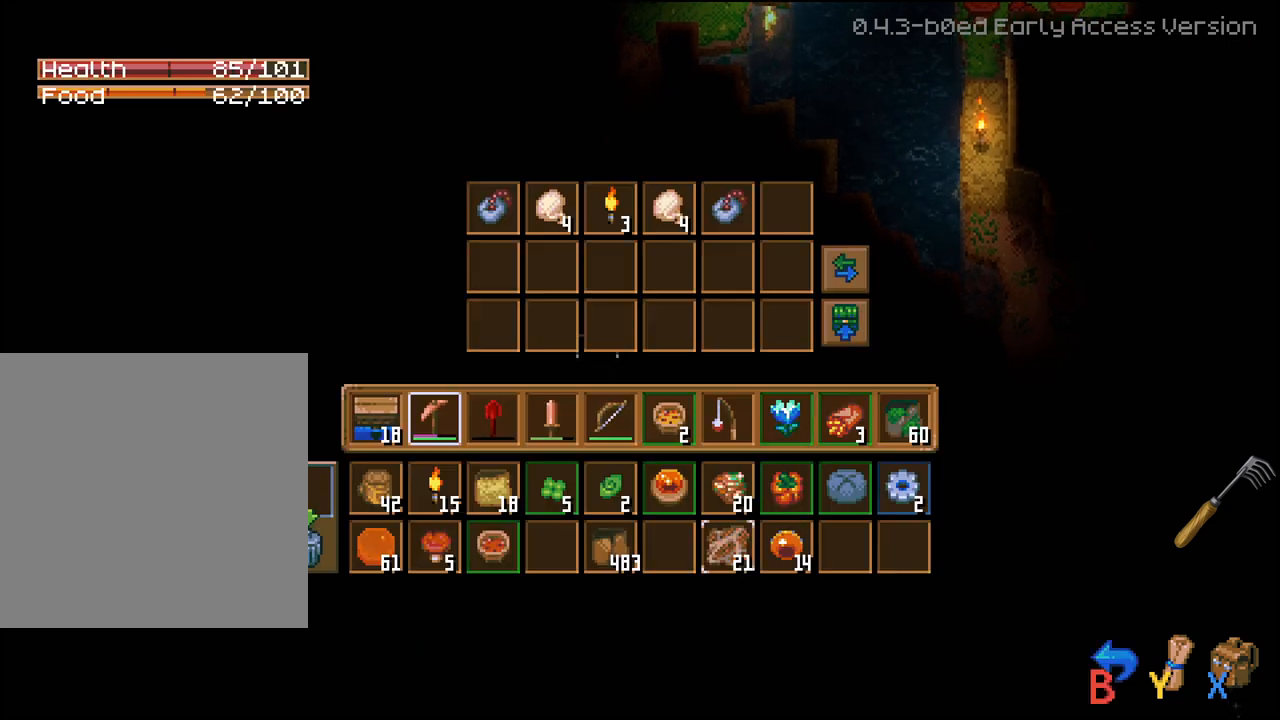
{"buttons": [], "left_stick": "center", "right_stick": "center", "events": [[67, "left_stick", "center"], [100, "A", "up"]]}
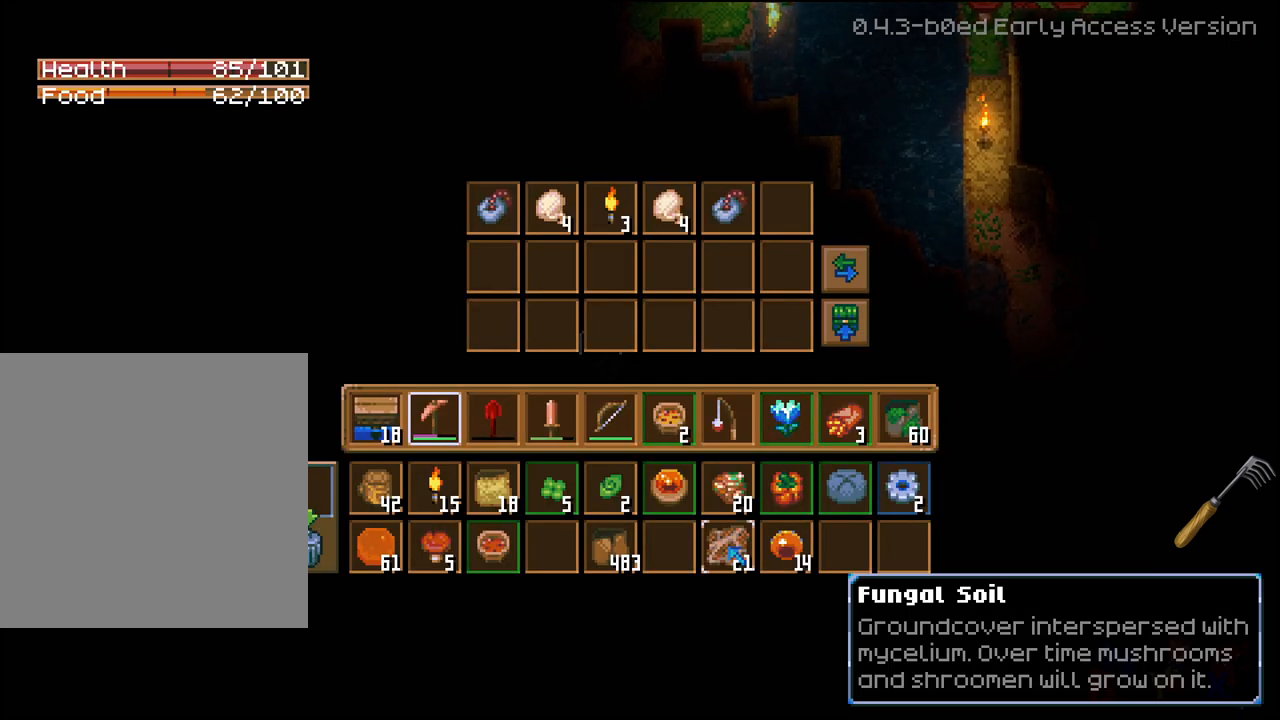
{"buttons": [], "left_stick": "center", "right_stick": "center", "events": []}
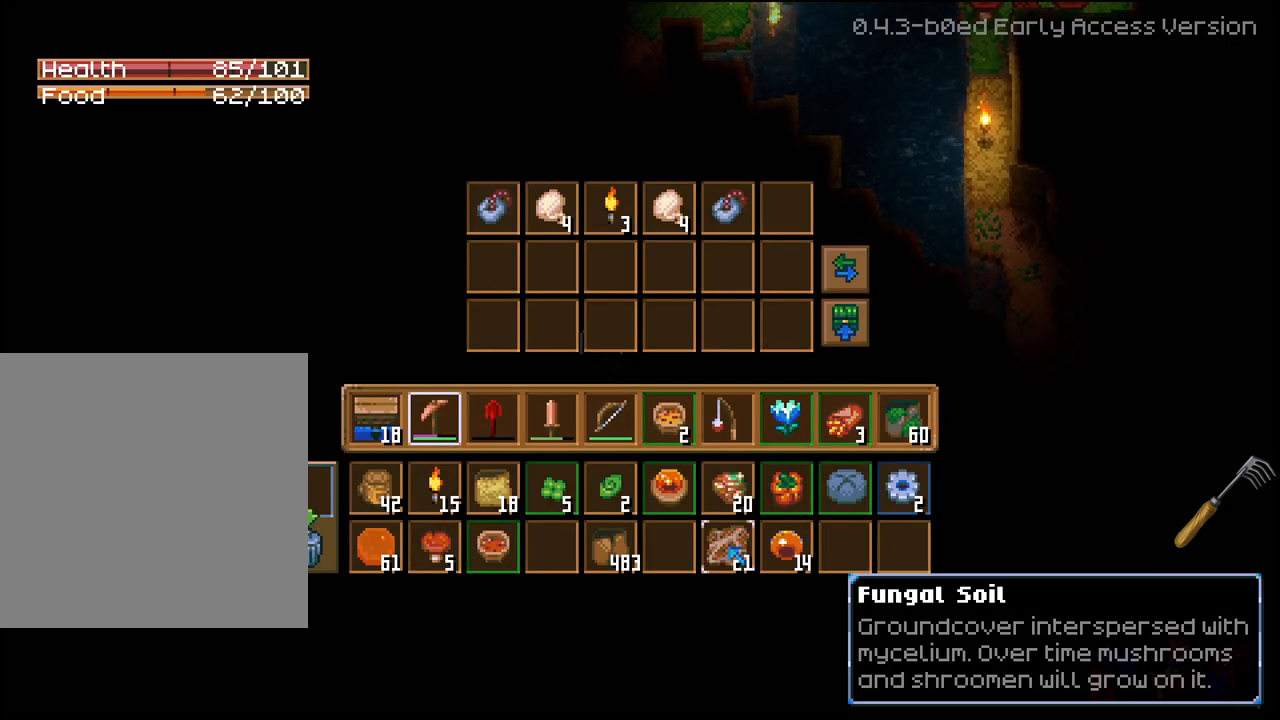
{"buttons": [], "left_stick": "left", "right_stick": "center", "events": [[250, "B", "down"], [350, "B", "up"], [450, "left_stick", "left"]]}
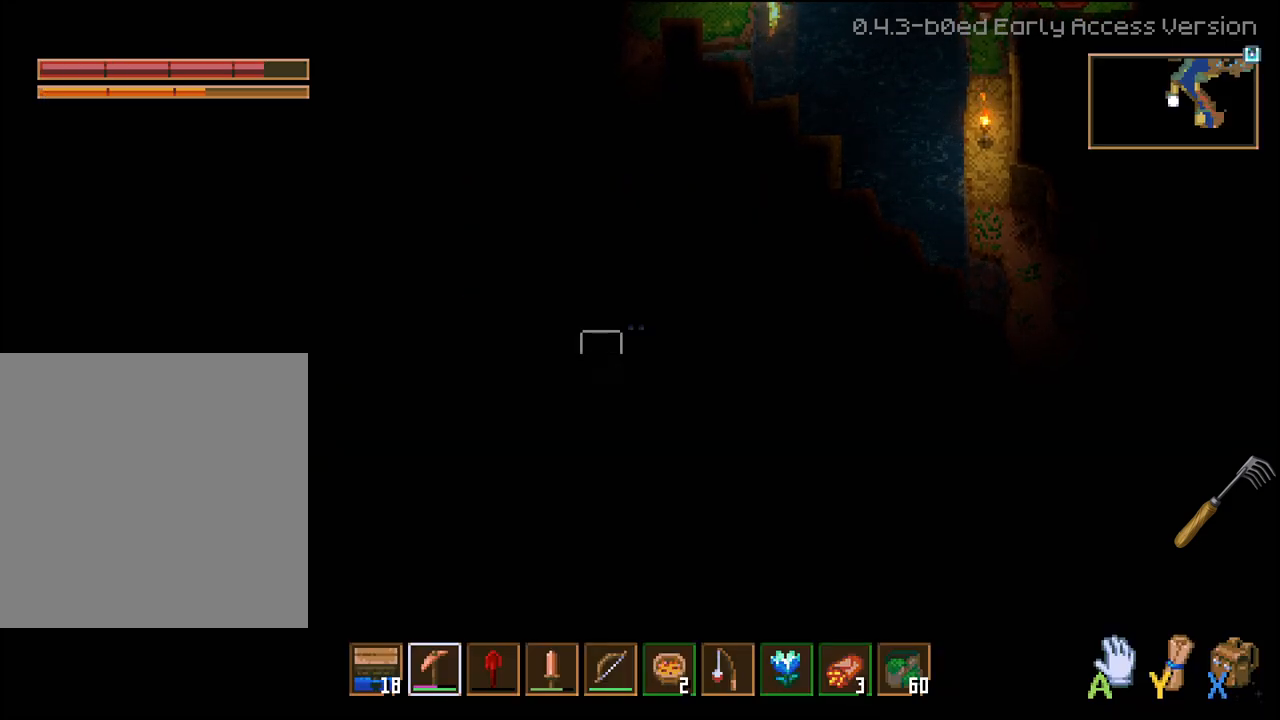
{"buttons": ["R2"], "left_stick": "center", "right_stick": "center", "events": [[33, "R2", "down"], [183, "left_stick", "center"]]}
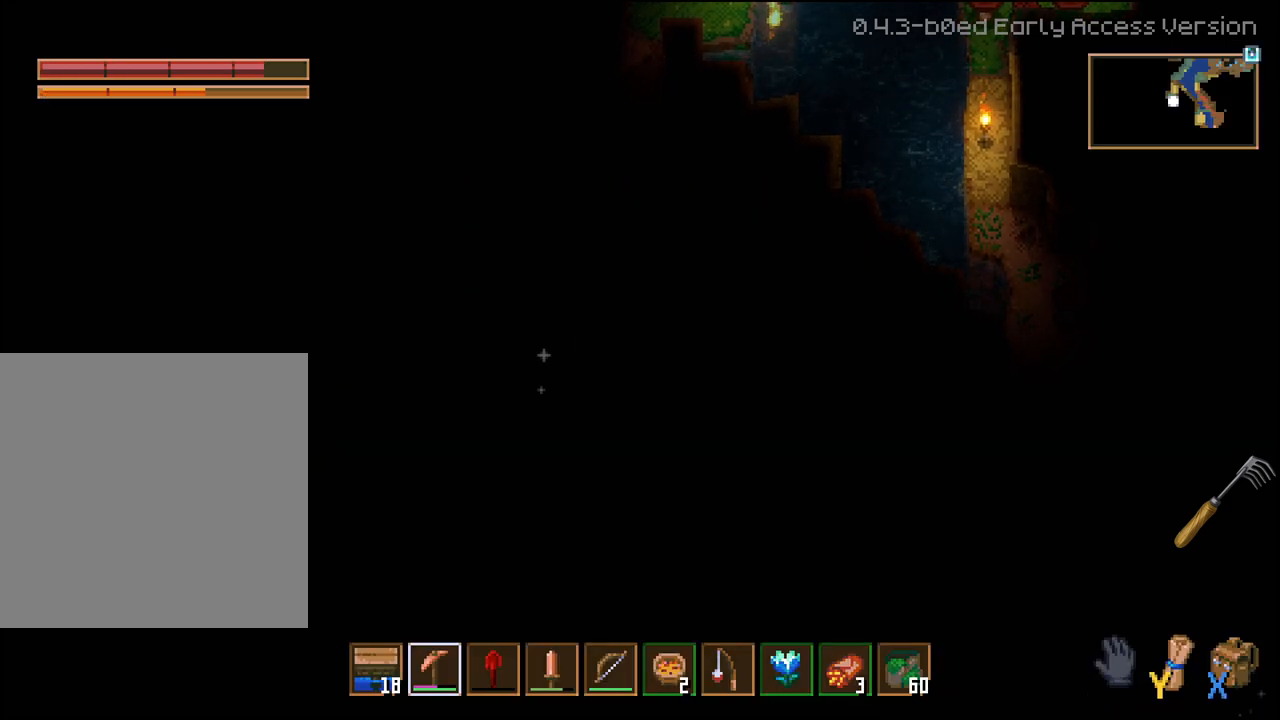
{"buttons": ["R2"], "left_stick": "center", "right_stick": "center", "events": []}
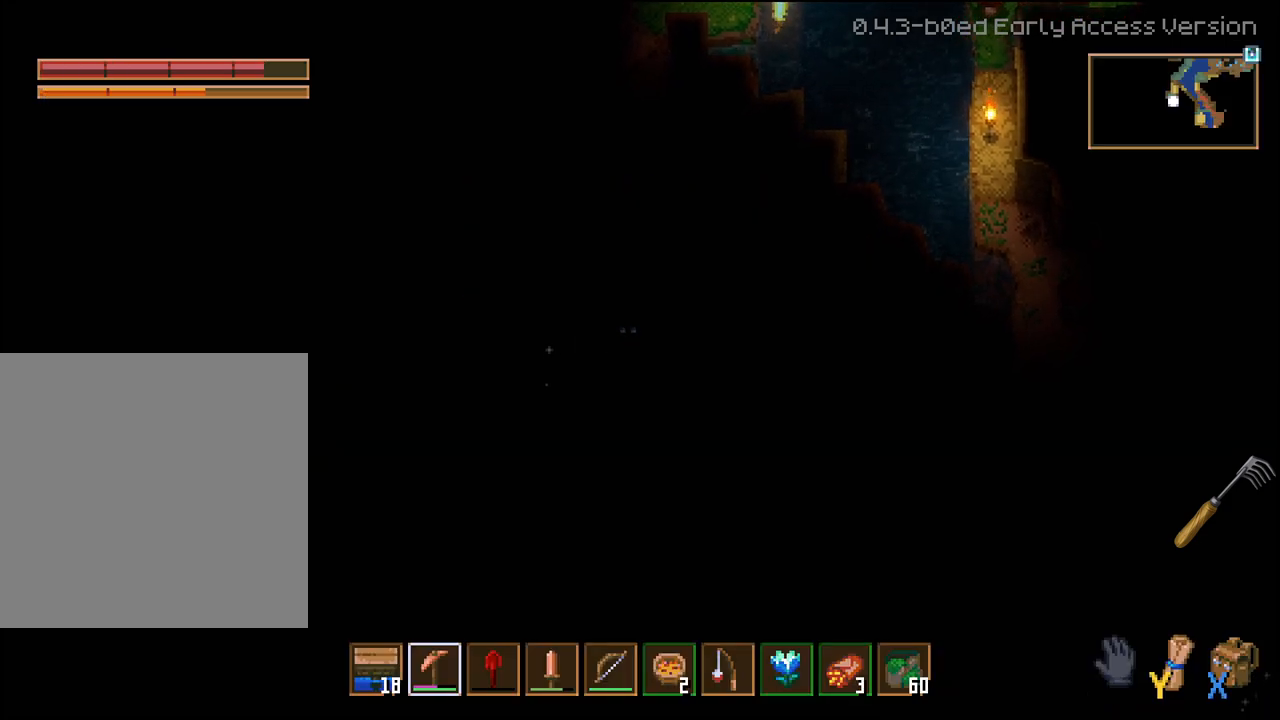
{"buttons": ["L3"], "left_stick": "center", "right_stick": "center", "events": [[50, "R2", "up"], [483, "L3", "down"]]}
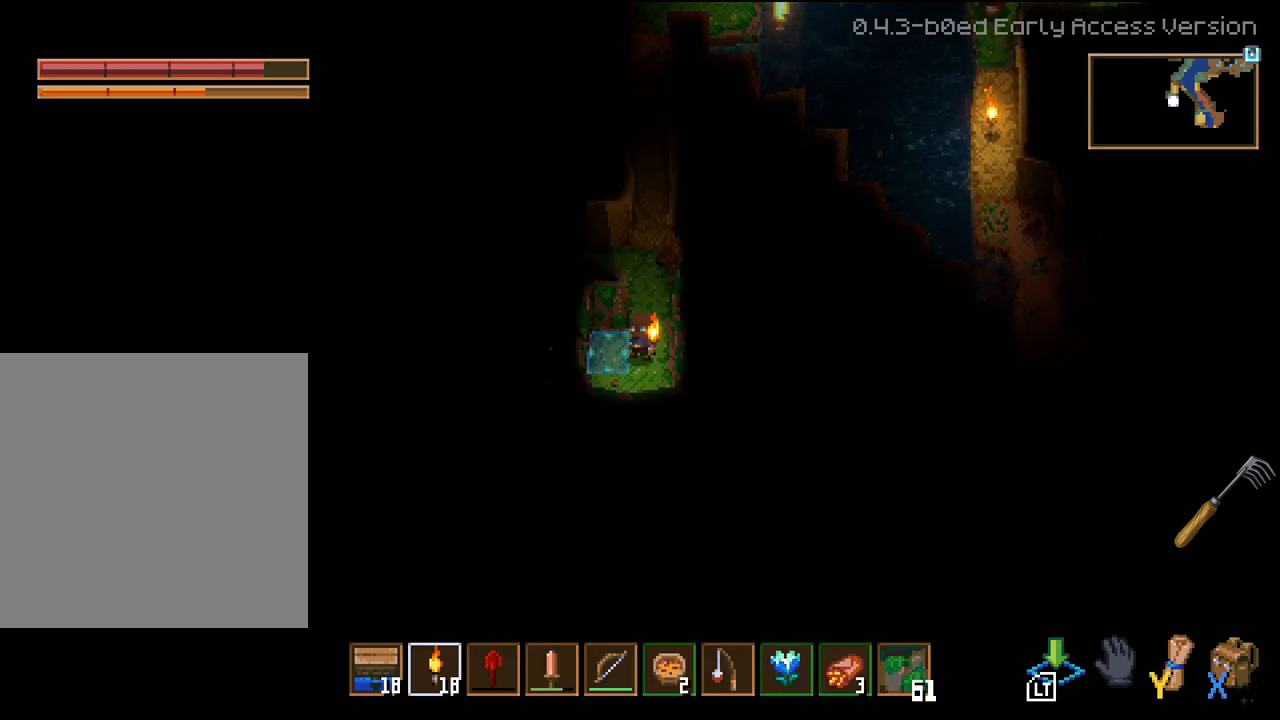
{"buttons": ["L3"], "left_stick": "center", "right_stick": "center", "events": []}
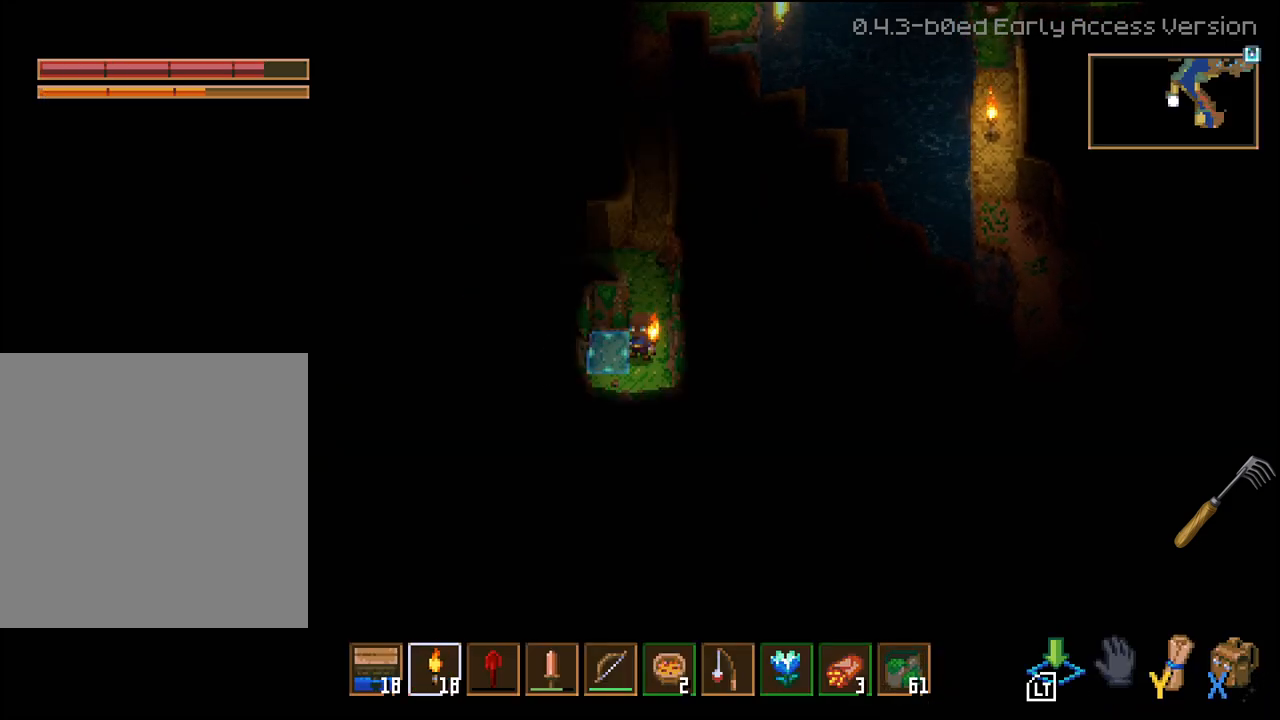
{"buttons": ["X"], "left_stick": "center", "right_stick": "center", "events": [[333, "L3", "up"], [433, "X", "down"]]}
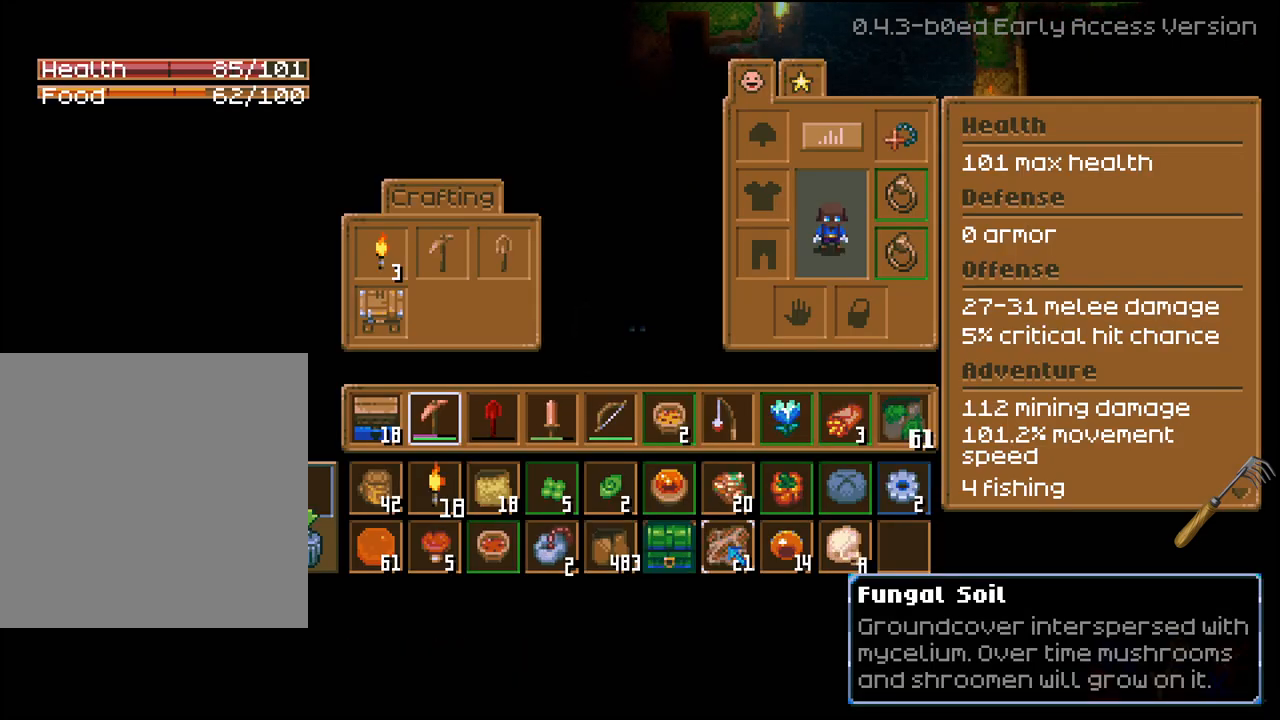
{"buttons": [], "left_stick": "center", "right_stick": "center", "events": [[67, "X", "up"]]}
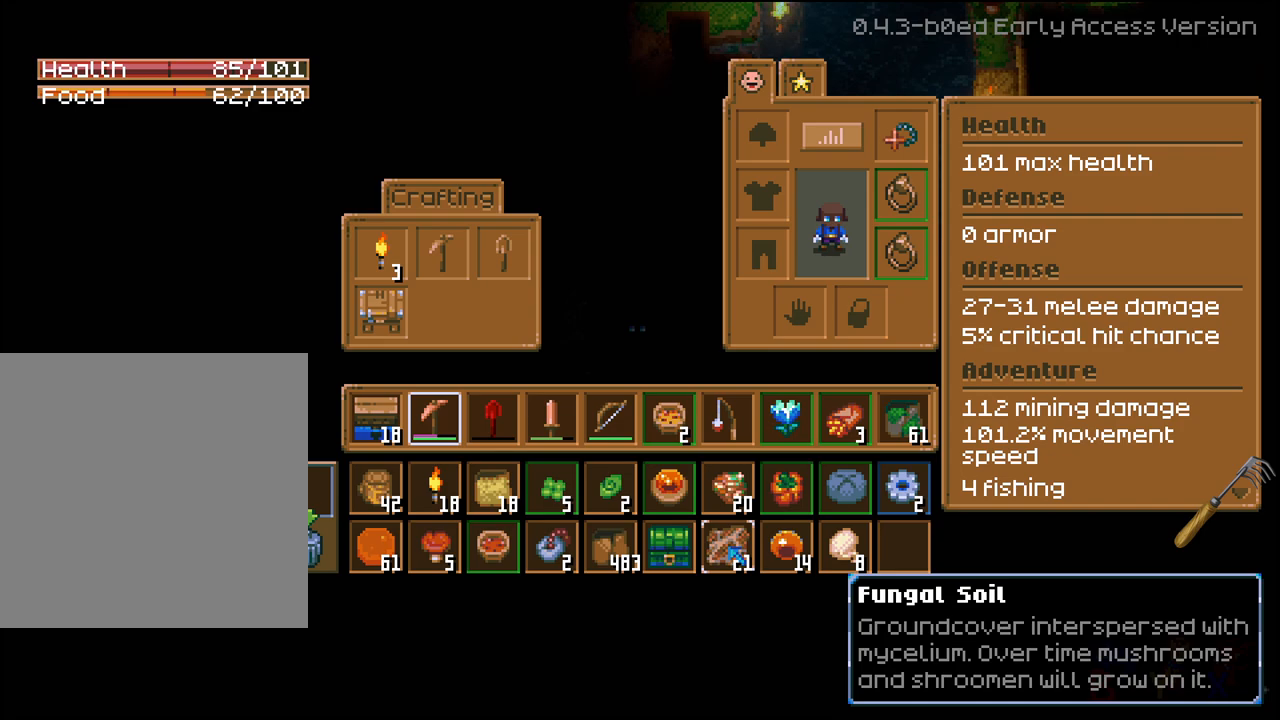
{"buttons": ["R2"], "left_stick": "left", "right_stick": "center", "events": [[50, "X", "down"], [167, "X", "up"], [233, "left_stick", "left"], [500, "R2", "down"]]}
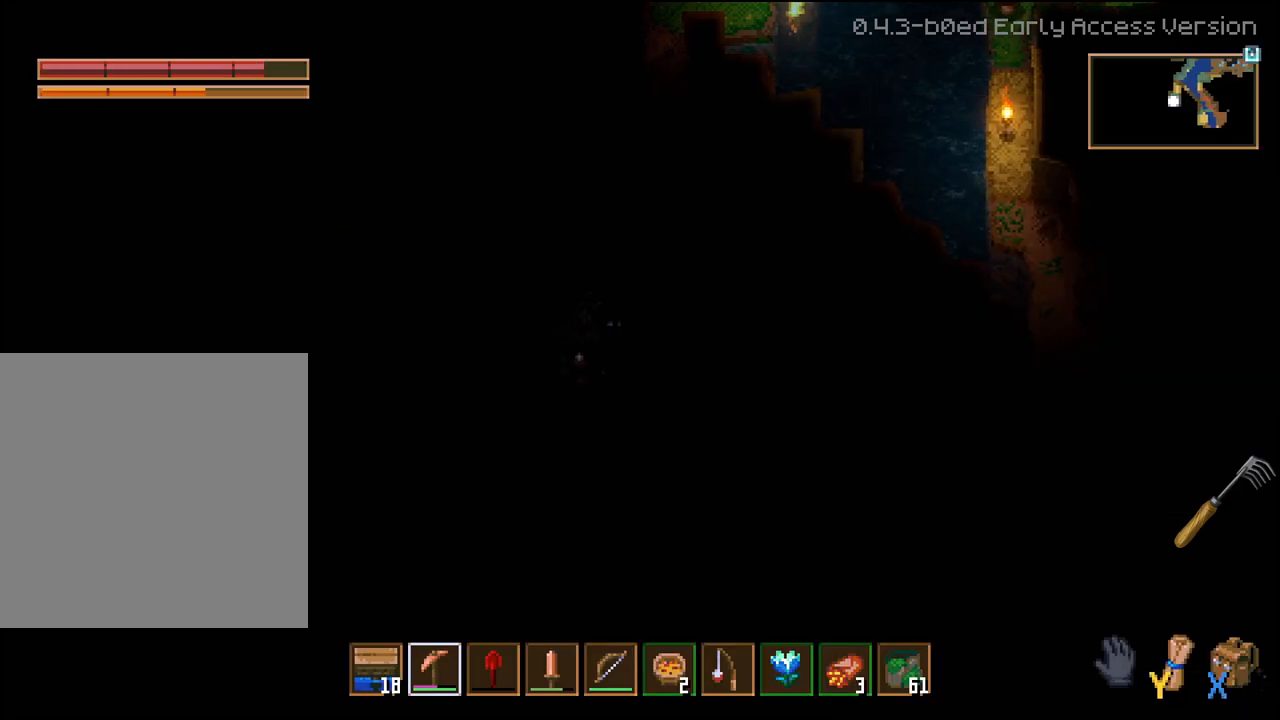
{"buttons": [], "left_stick": "down", "right_stick": "center", "events": [[500, "R2", "up"], [500, "left_stick", "down"]]}
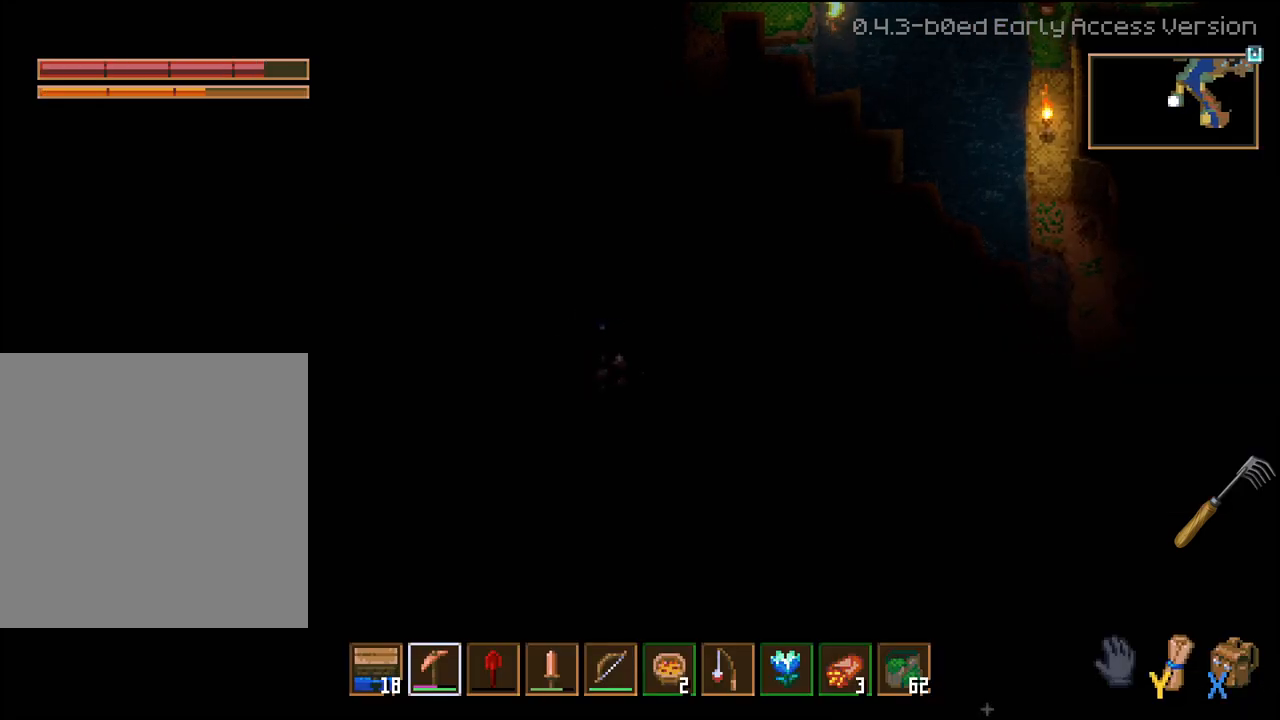
{"buttons": ["R2"], "left_stick": "down", "right_stick": "center", "events": [[183, "R2", "down"]]}
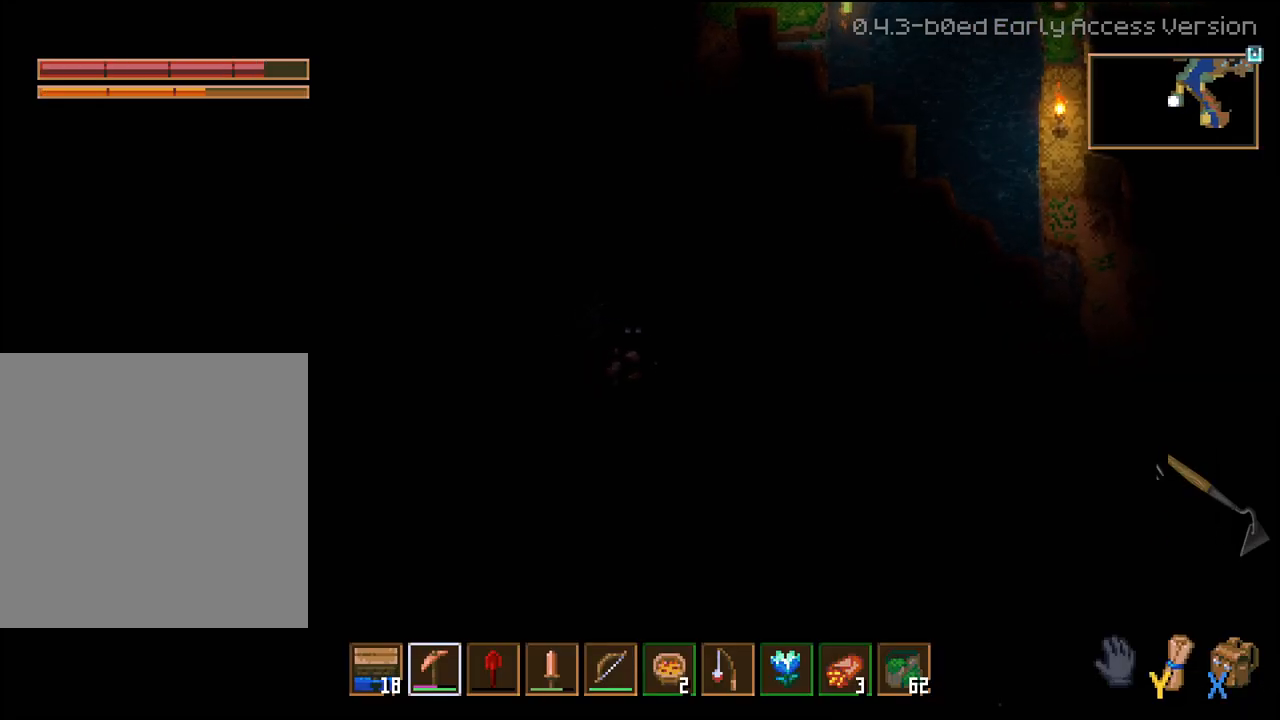
{"buttons": ["R2"], "left_stick": "down", "right_stick": "center", "events": []}
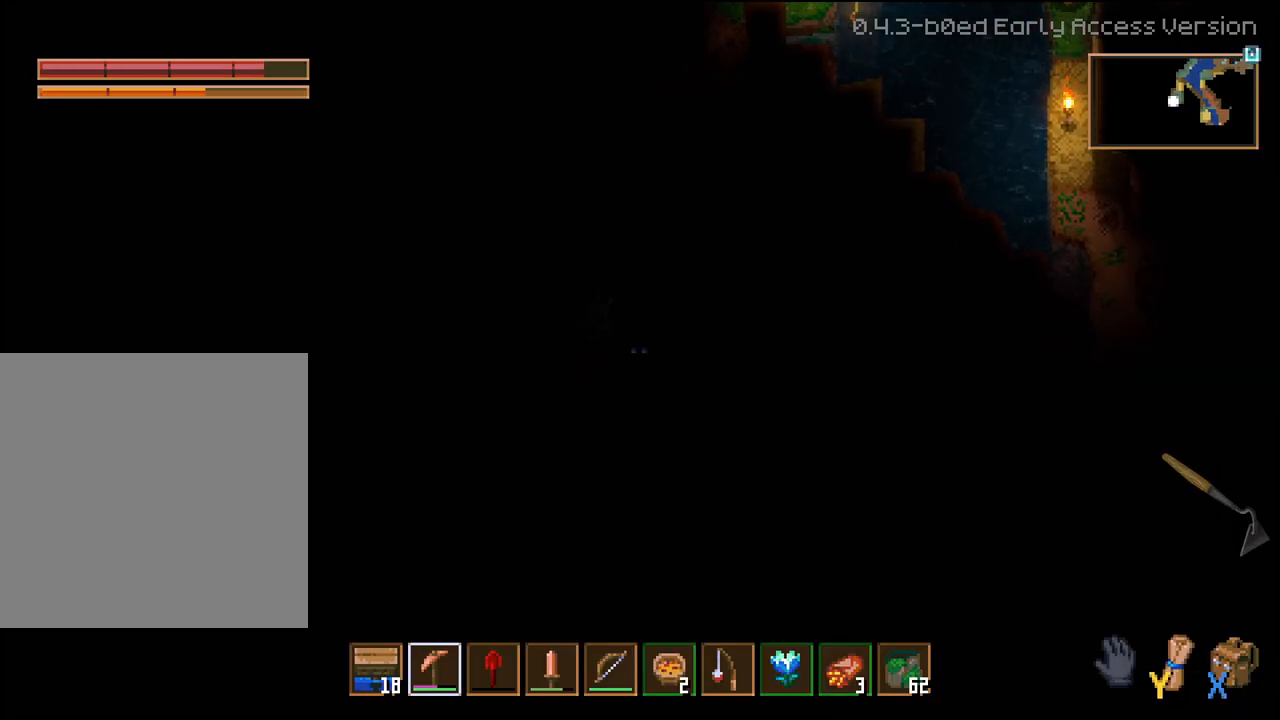
{"buttons": [], "left_stick": "right", "right_stick": "center", "events": [[217, "R2", "up"], [250, "left_stick", "center"], [417, "left_stick", "right"]]}
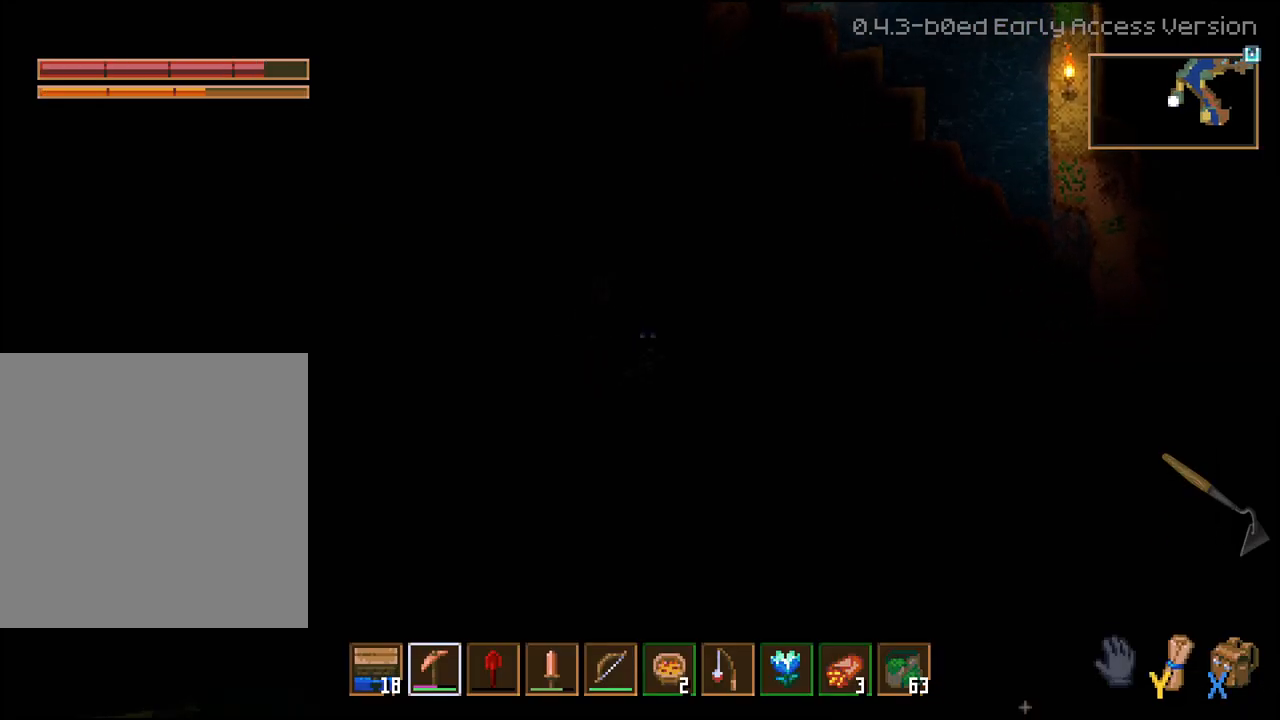
{"buttons": ["L3"], "left_stick": "down-right", "right_stick": "center", "events": [[183, "left_stick", "down-right"], [200, "L3", "down"]]}
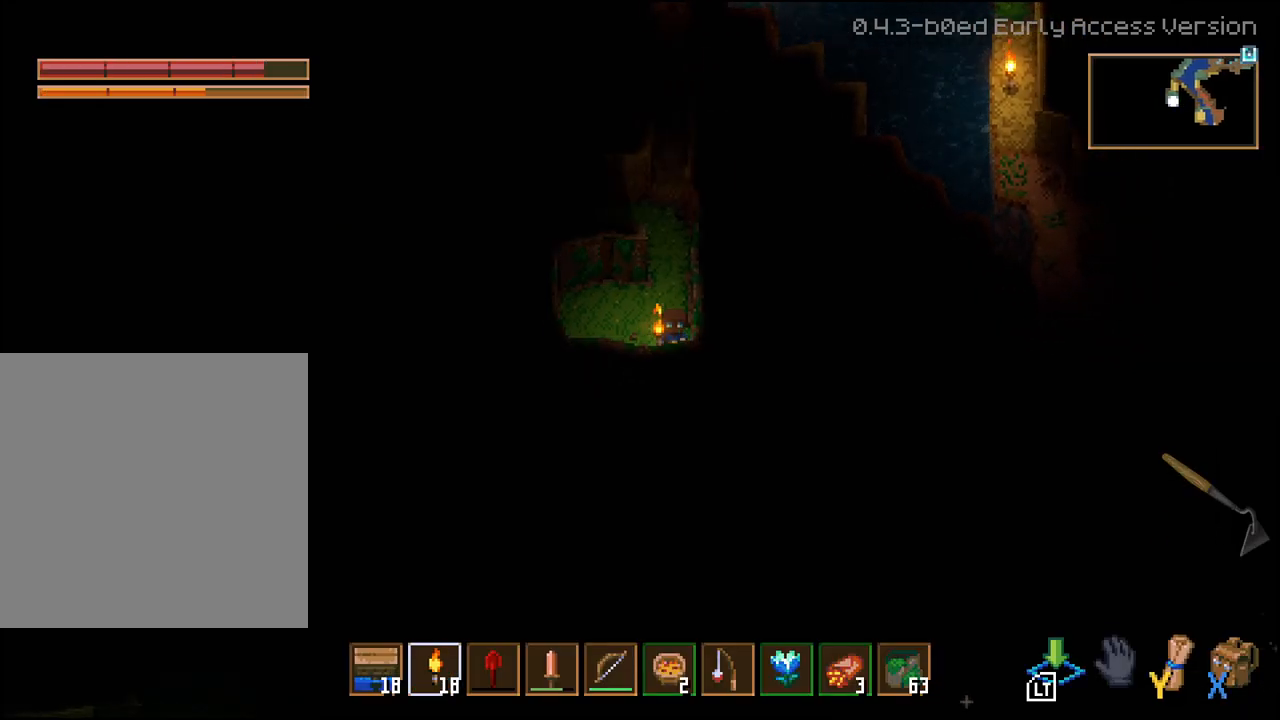
{"buttons": ["L3"], "left_stick": "down-right", "right_stick": "center", "events": [[317, "L2", "down"], [500, "L2", "up"]]}
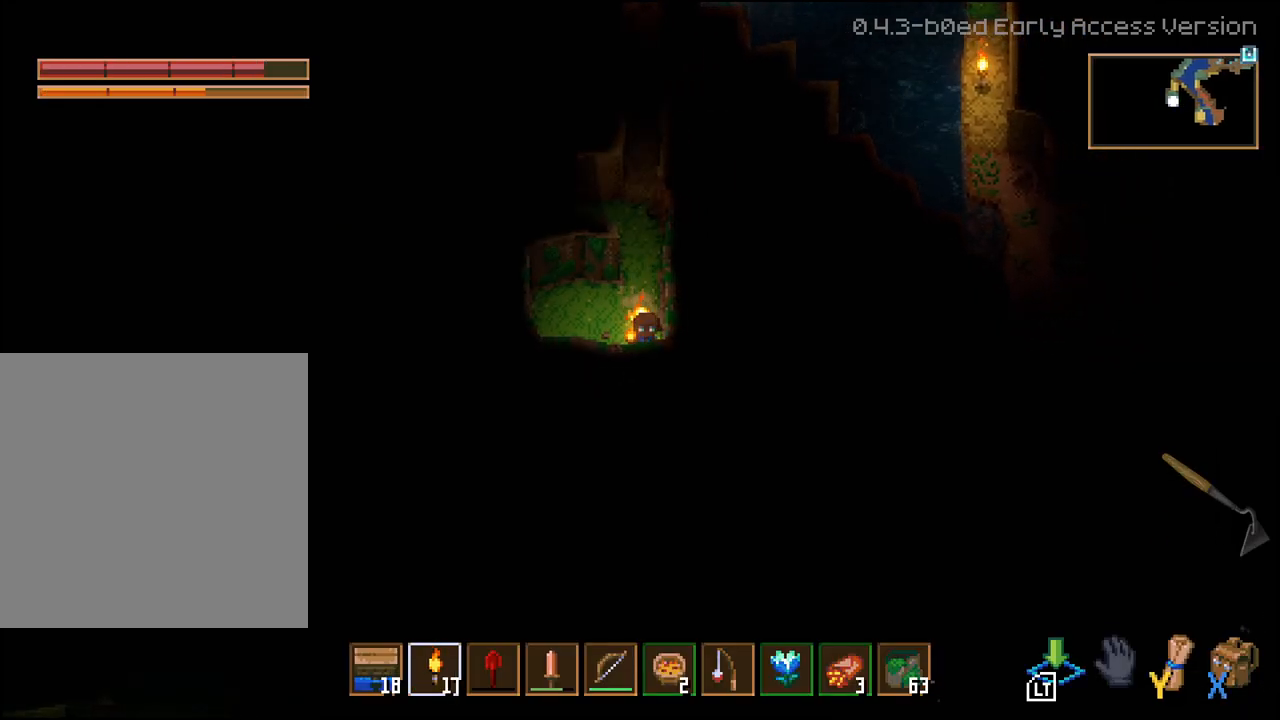
{"buttons": [], "left_stick": "down-left", "right_stick": "center", "events": [[33, "L3", "up"], [67, "left_stick", "down-left"]]}
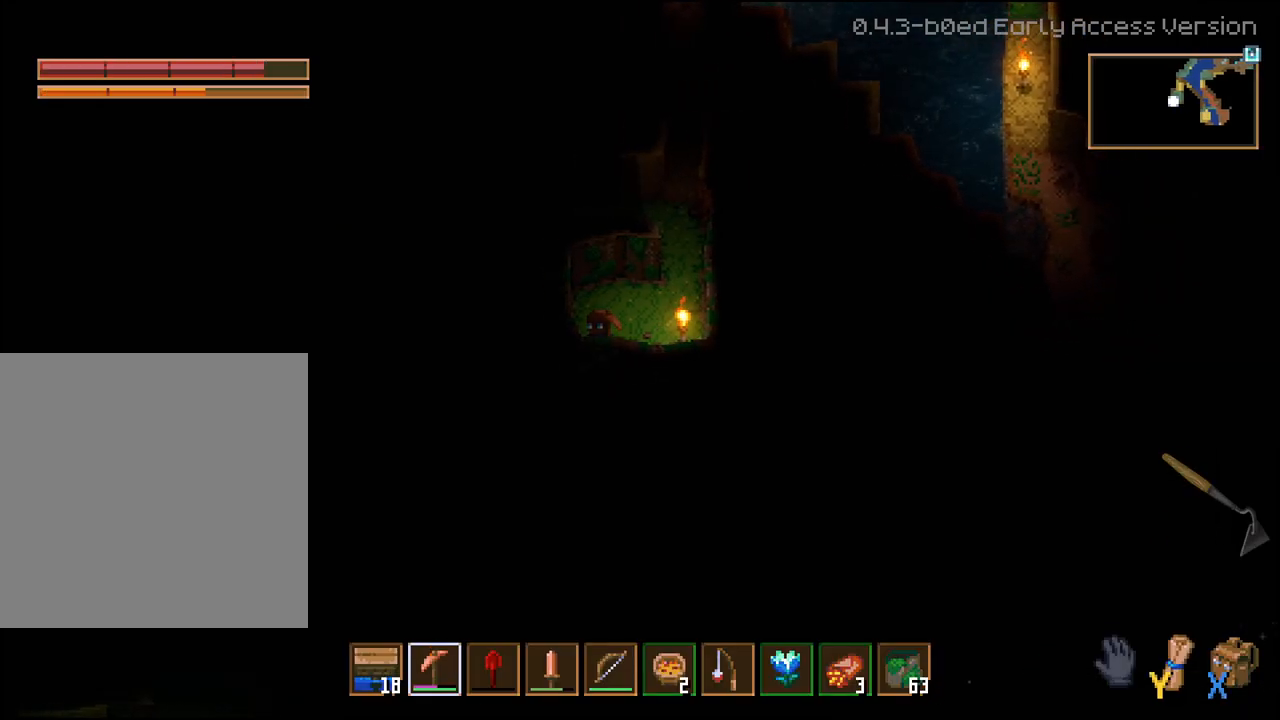
{"buttons": ["R2"], "left_stick": "down", "right_stick": "center", "events": [[117, "R2", "down"], [150, "left_stick", "down"]]}
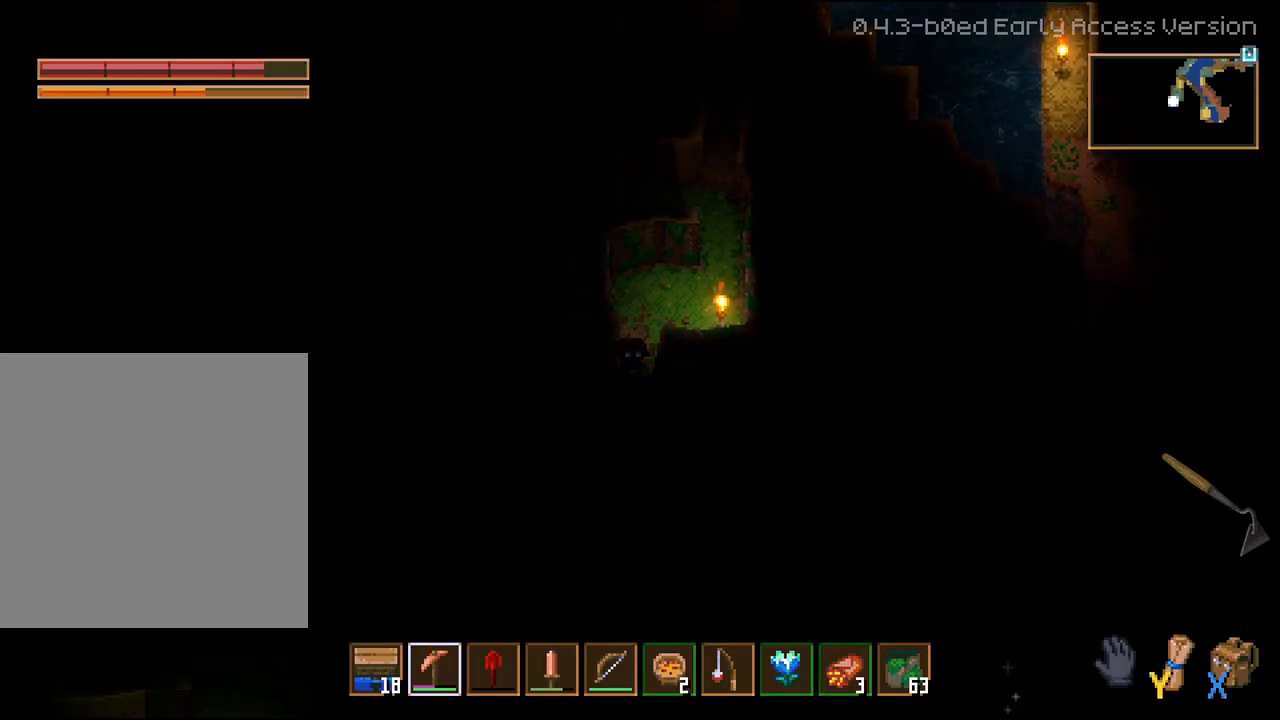
{"buttons": ["R2"], "left_stick": "down", "right_stick": "center", "events": []}
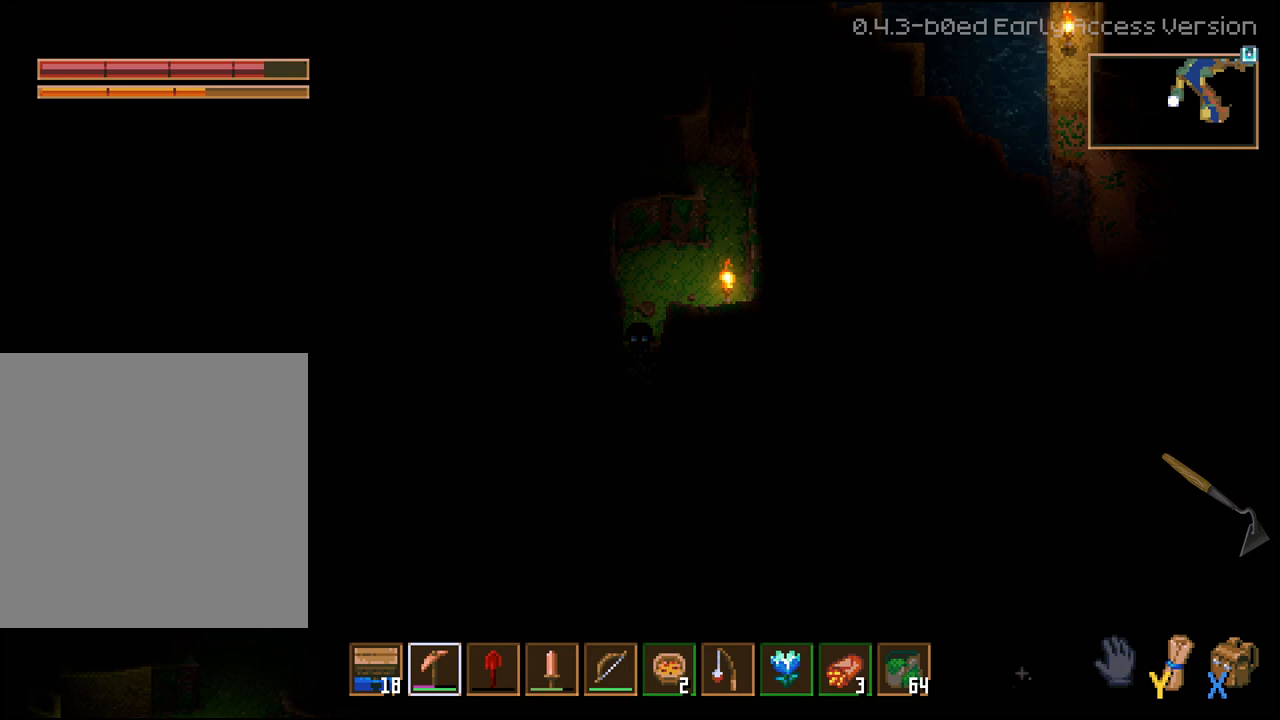
{"buttons": ["R2"], "left_stick": "down", "right_stick": "center", "events": []}
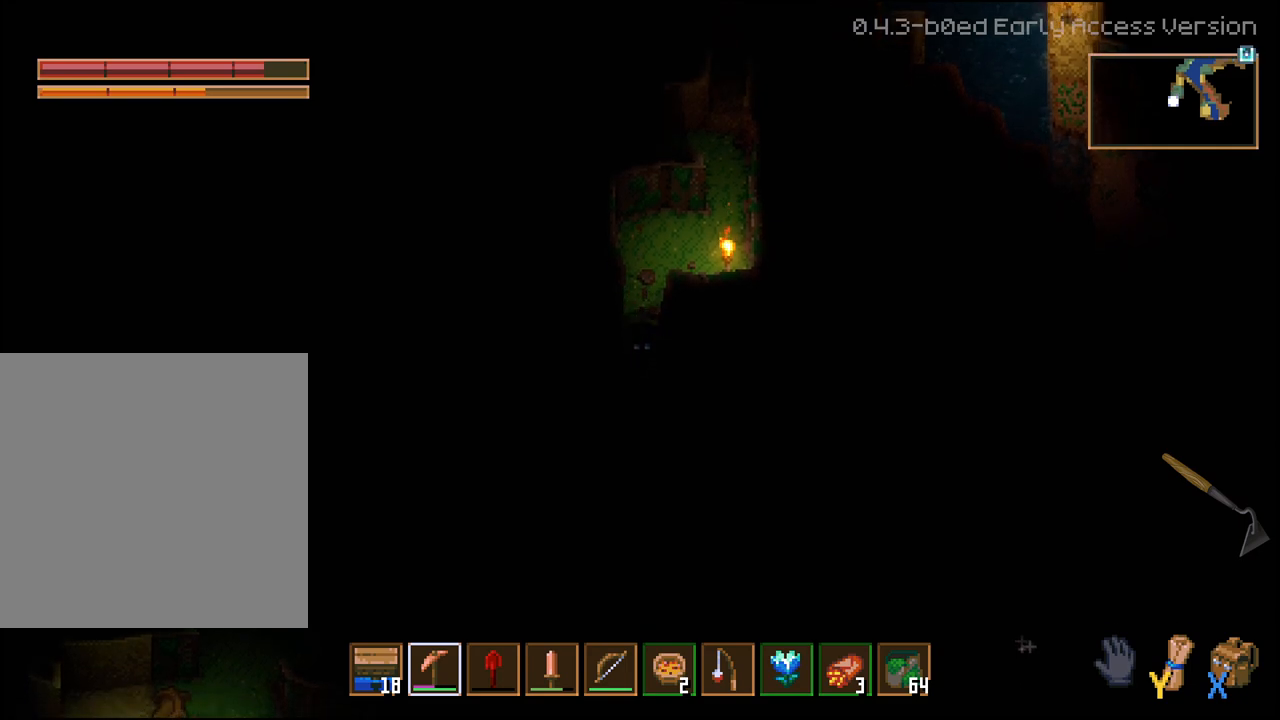
{"buttons": ["R2"], "left_stick": "down", "right_stick": "center", "events": []}
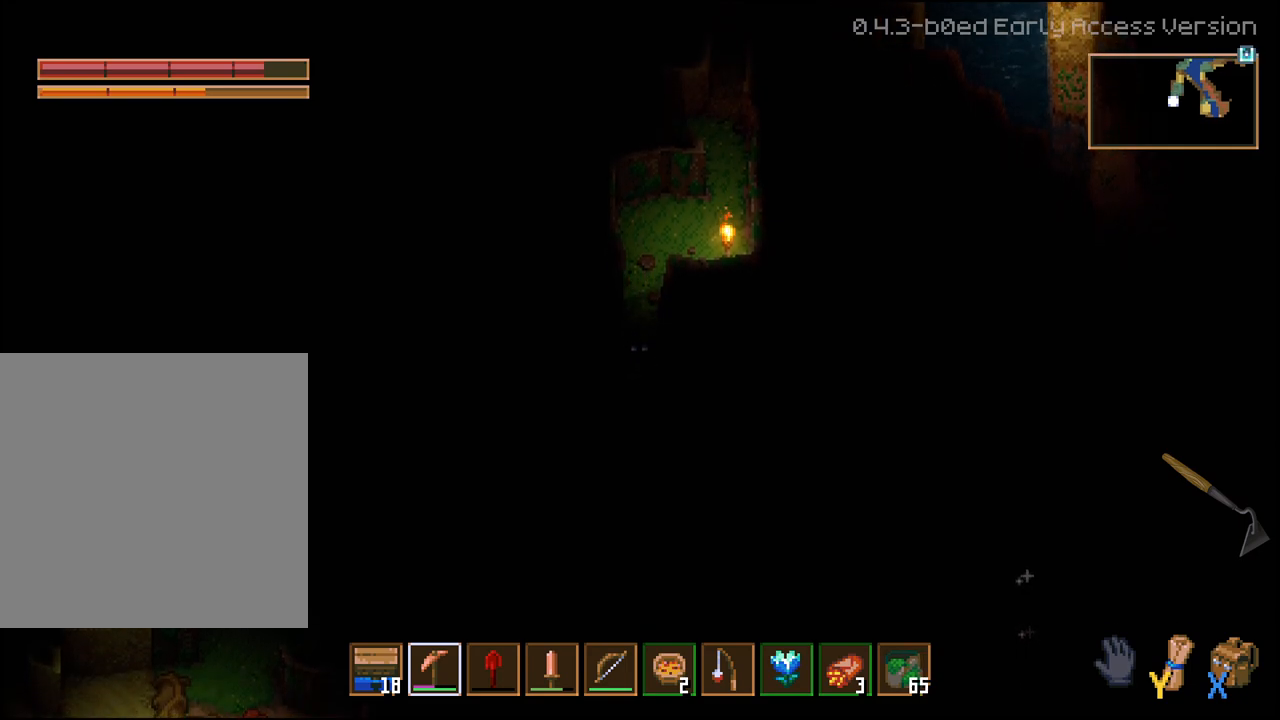
{"buttons": ["R2"], "left_stick": "down", "right_stick": "center", "events": []}
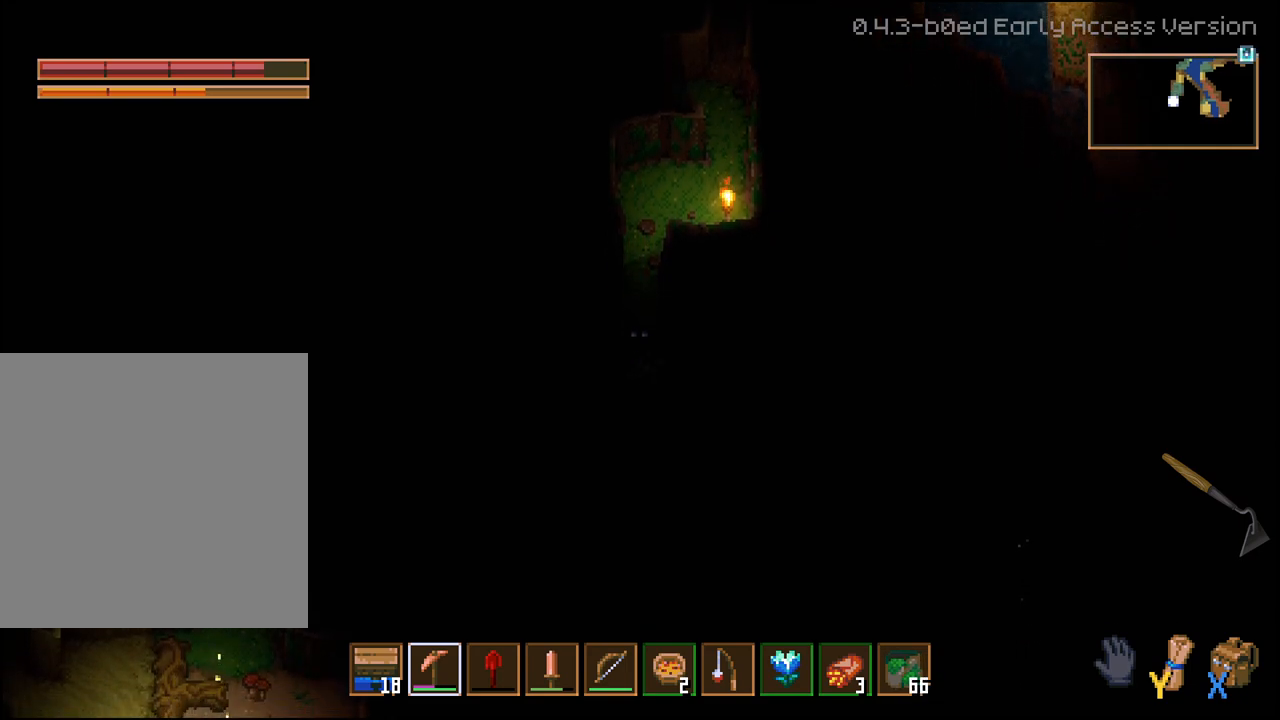
{"buttons": ["R2"], "left_stick": "down", "right_stick": "center", "events": []}
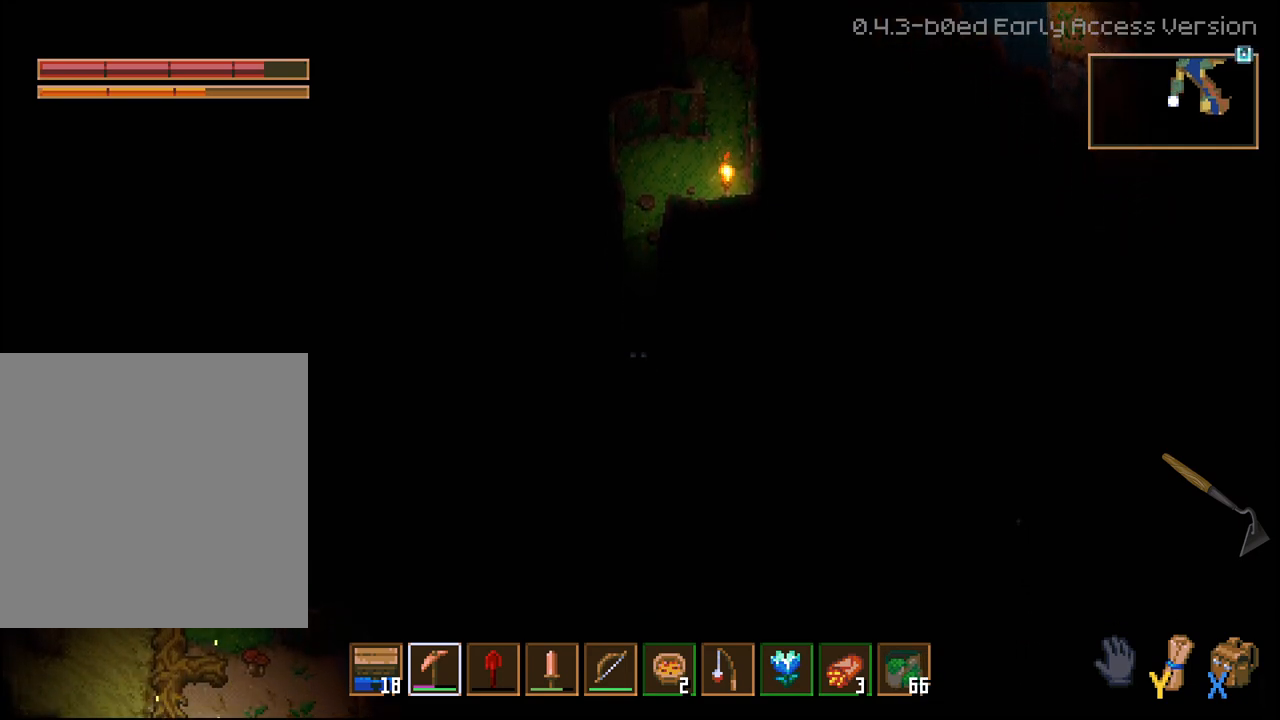
{"buttons": ["R2"], "left_stick": "down", "right_stick": "center", "events": []}
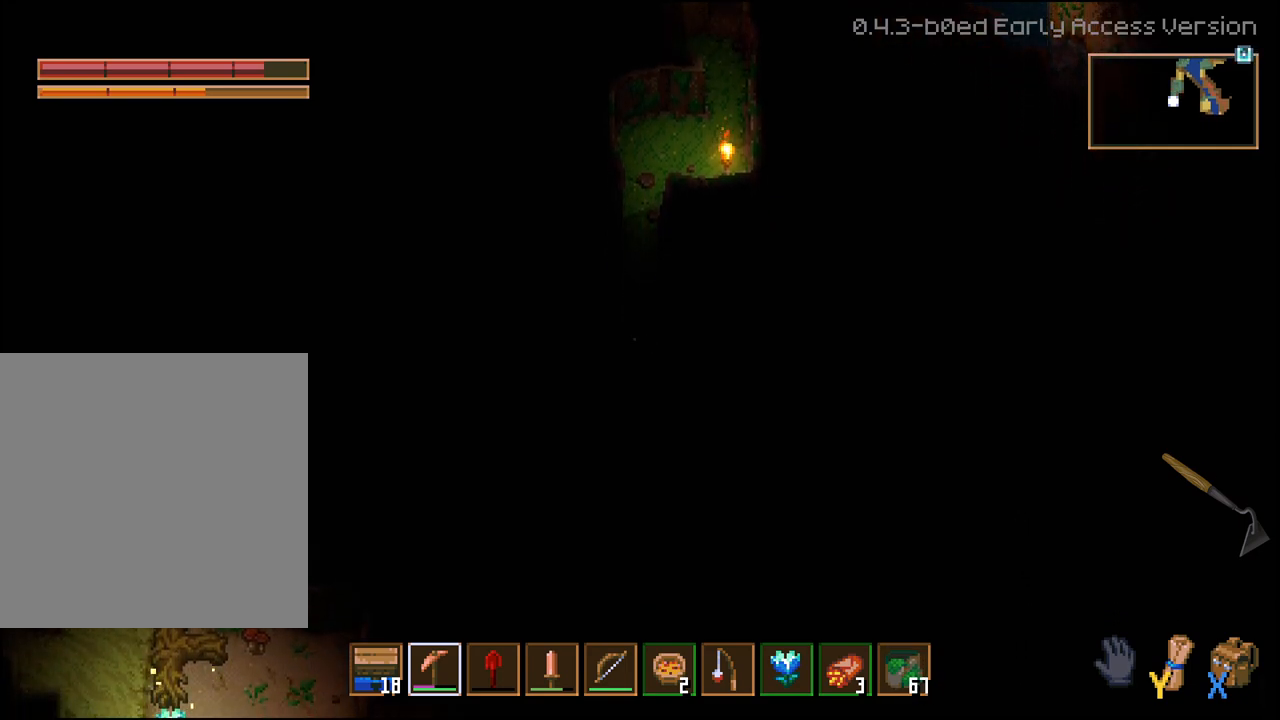
{"buttons": ["R2"], "left_stick": "down", "right_stick": "center", "events": []}
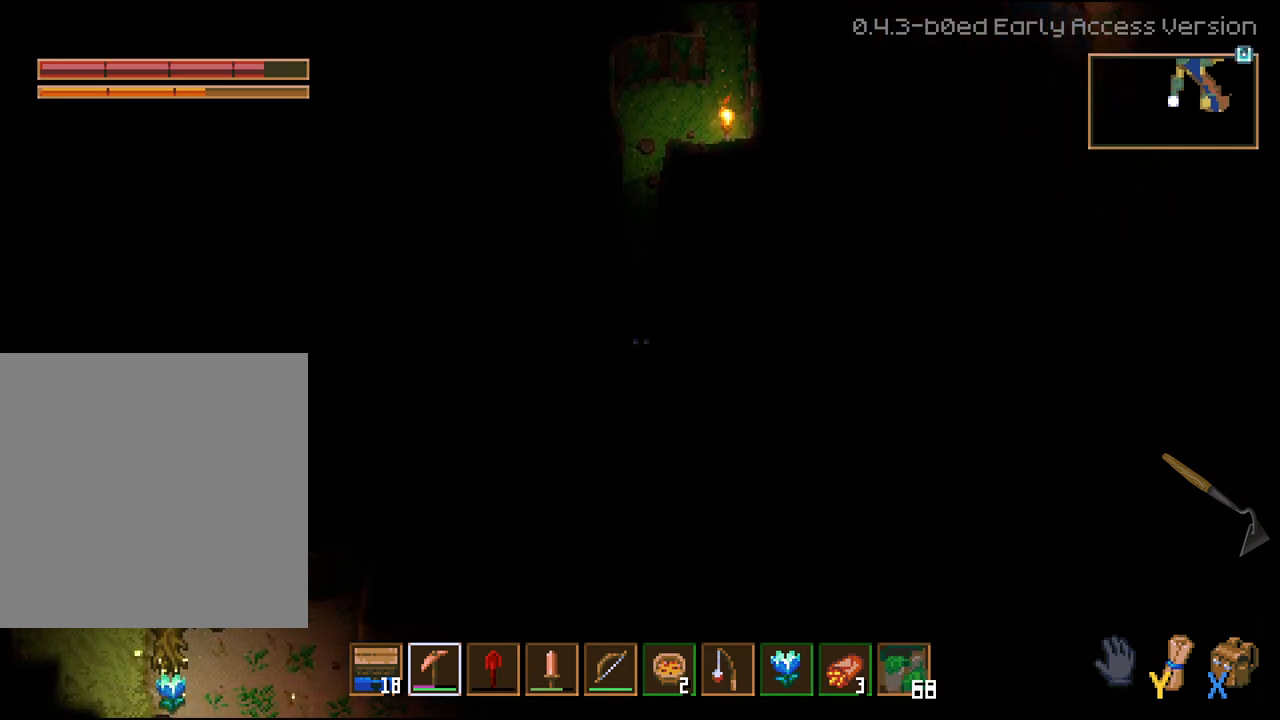
{"buttons": ["R2"], "left_stick": "down", "right_stick": "center", "events": []}
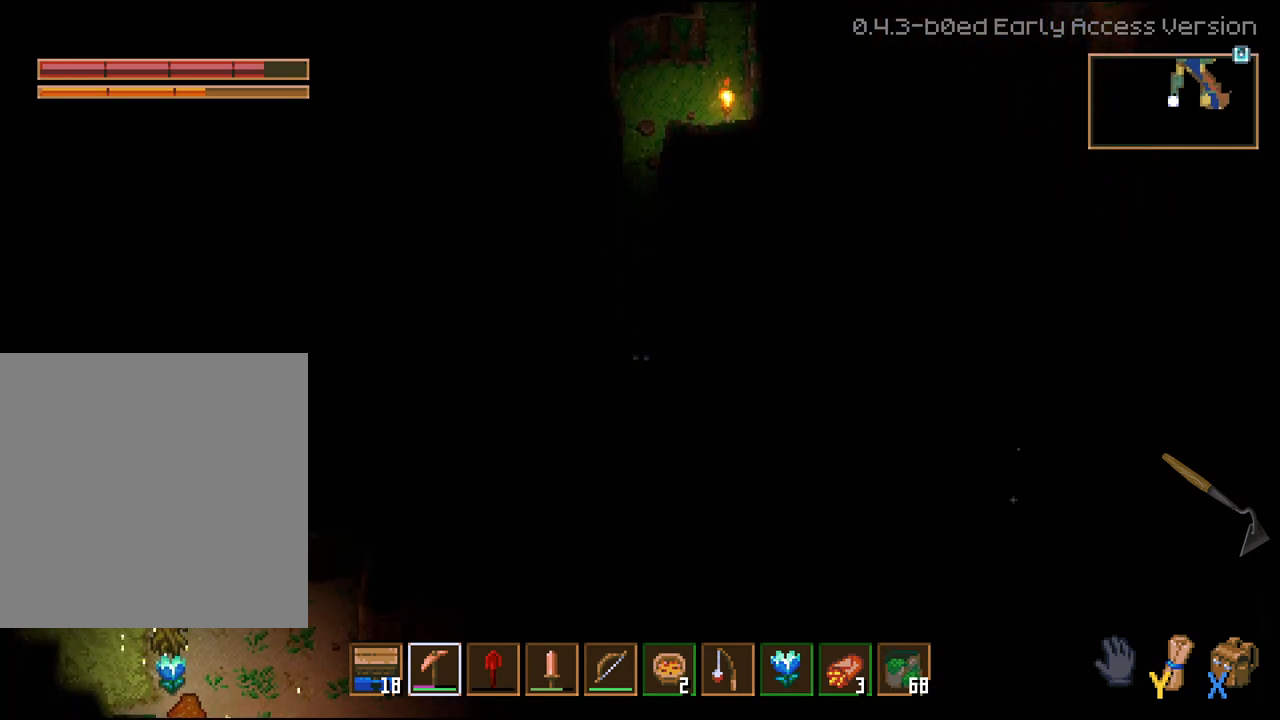
{"buttons": ["R2"], "left_stick": "down", "right_stick": "center", "events": []}
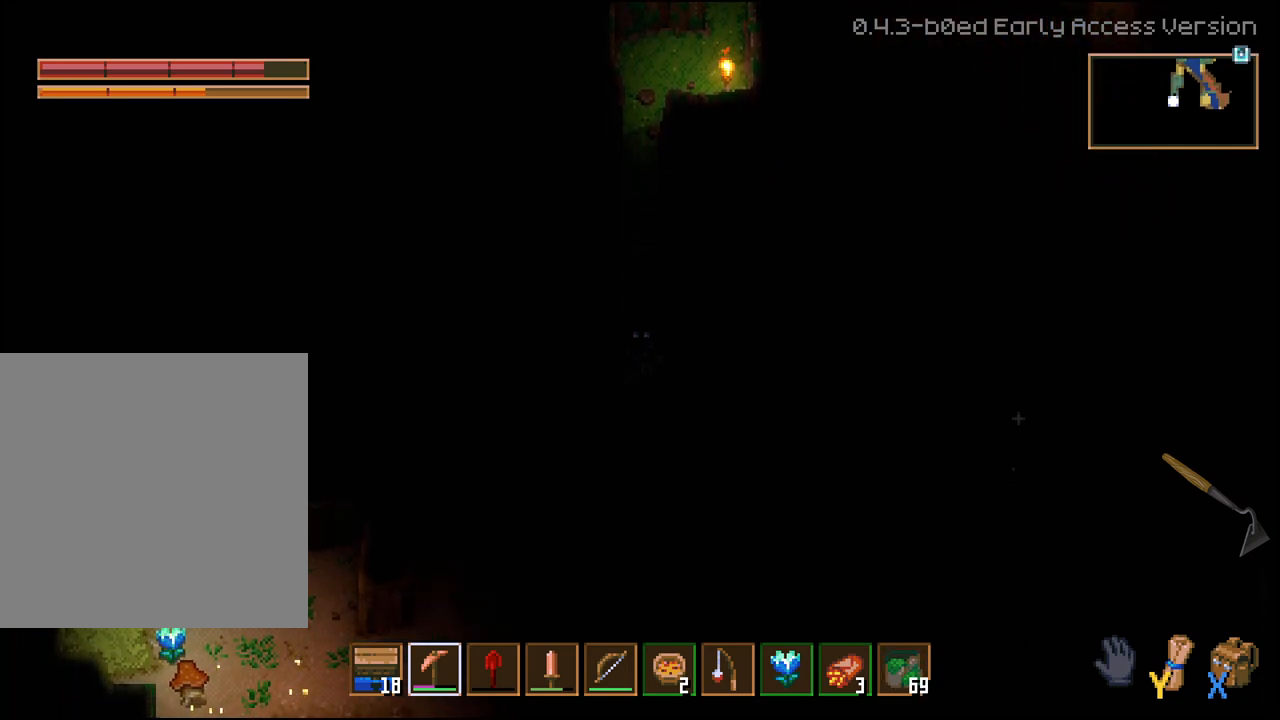
{"buttons": ["R2"], "left_stick": "down", "right_stick": "center", "events": []}
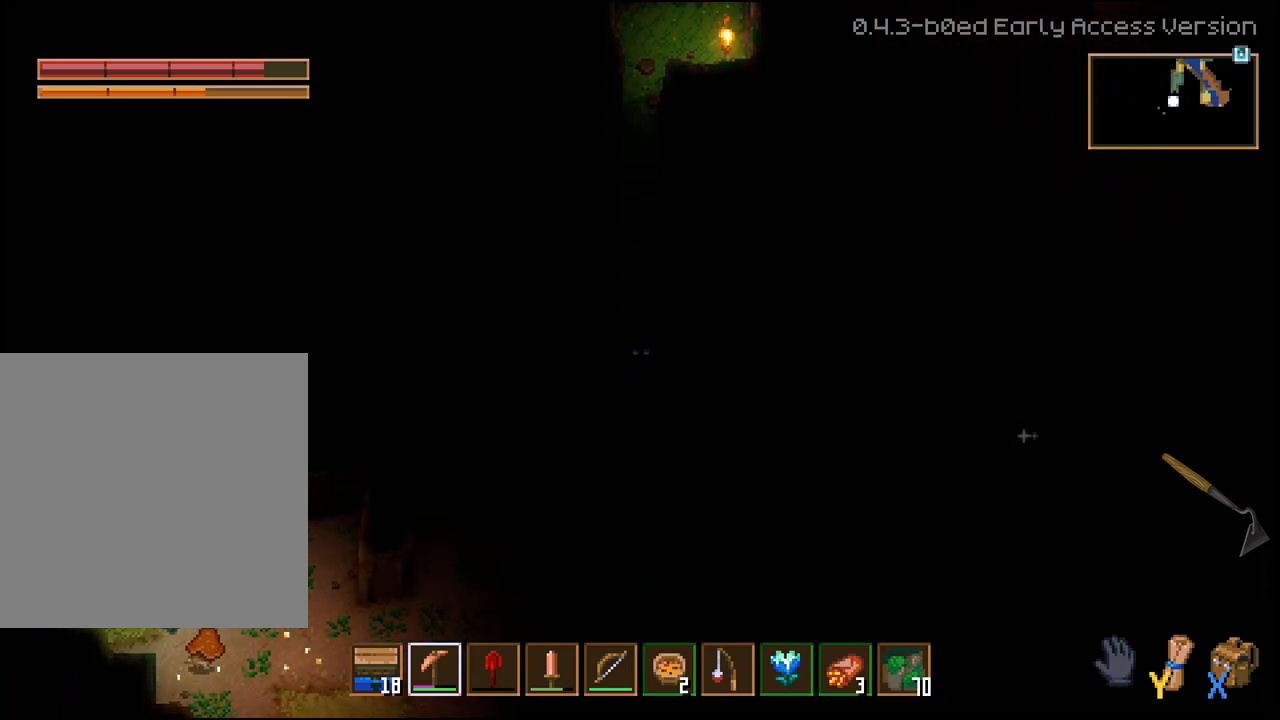
{"buttons": ["R2"], "left_stick": "down", "right_stick": "center", "events": []}